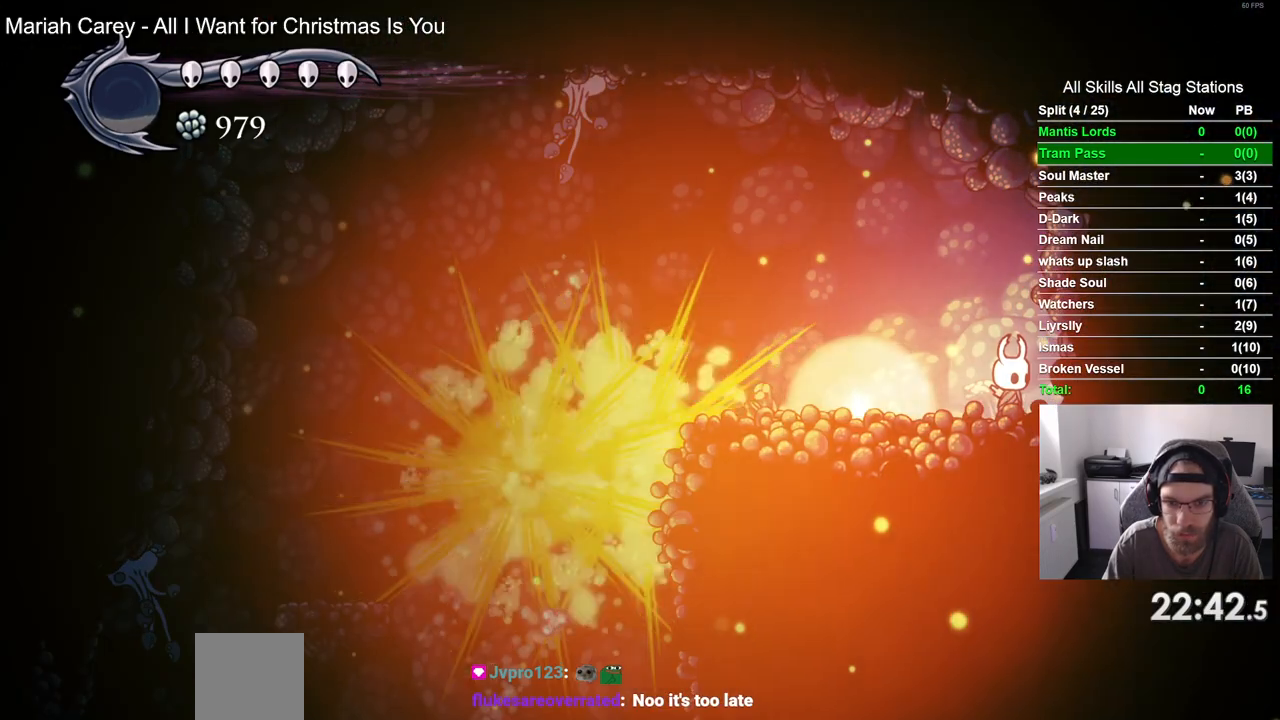
Gameplay with a controller (PlayStation layout); each line is a JSON object with the inputs held at the frame after it. "events" lists button and stick changes between this image and that frame as [ms after this image, input, new state], when the widget could be followed in between. Not read: L3 R3.
{"buttons": ["DPAD_LEFT"], "left_stick": "center", "right_stick": "center", "events": [[317, "DPAD_LEFT", "down"]]}
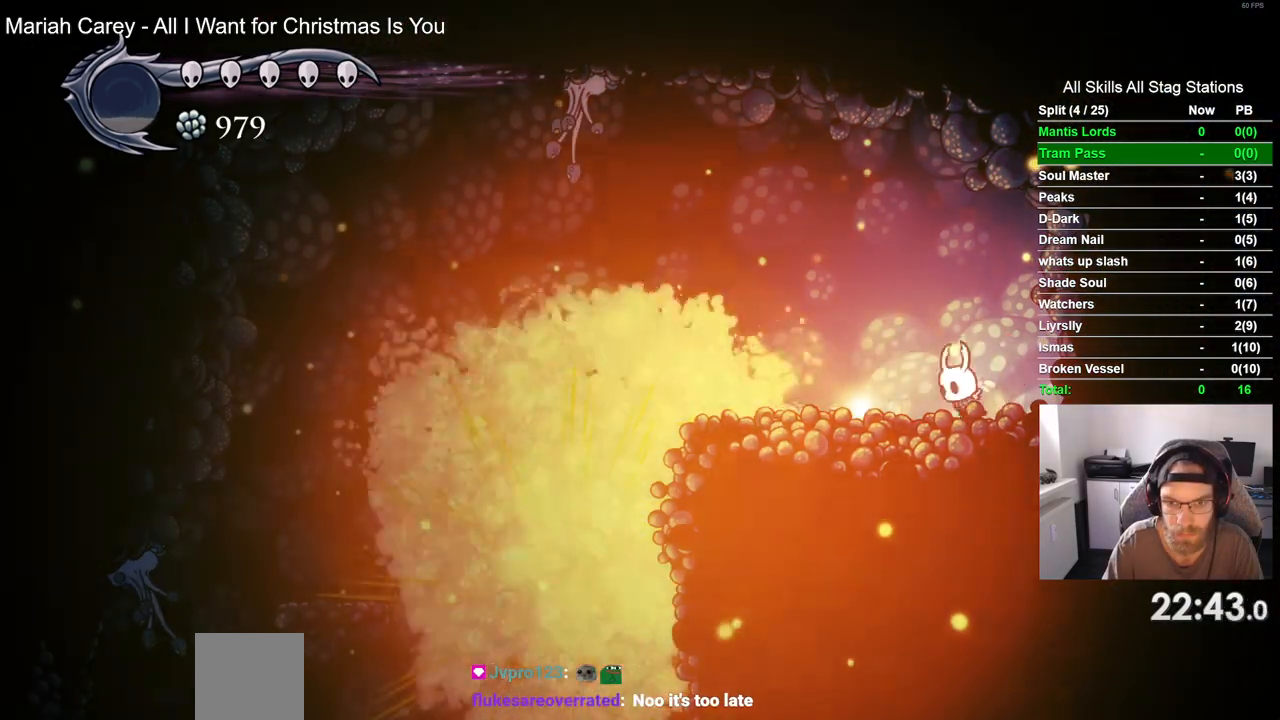
{"buttons": [], "left_stick": "center", "right_stick": "center", "events": [[133, "DPAD_LEFT", "up"], [133, "DPAD_UP", "down"], [317, "DPAD_UP", "up"]]}
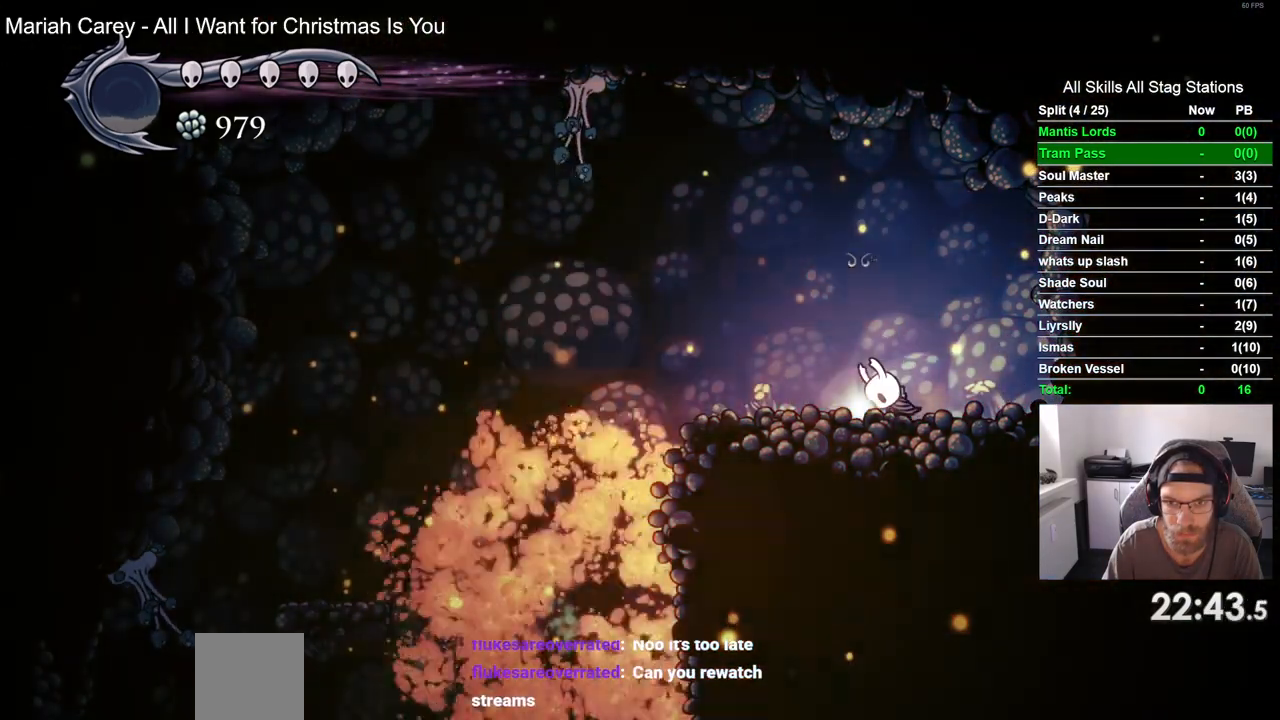
{"buttons": [], "left_stick": "center", "right_stick": "center", "events": []}
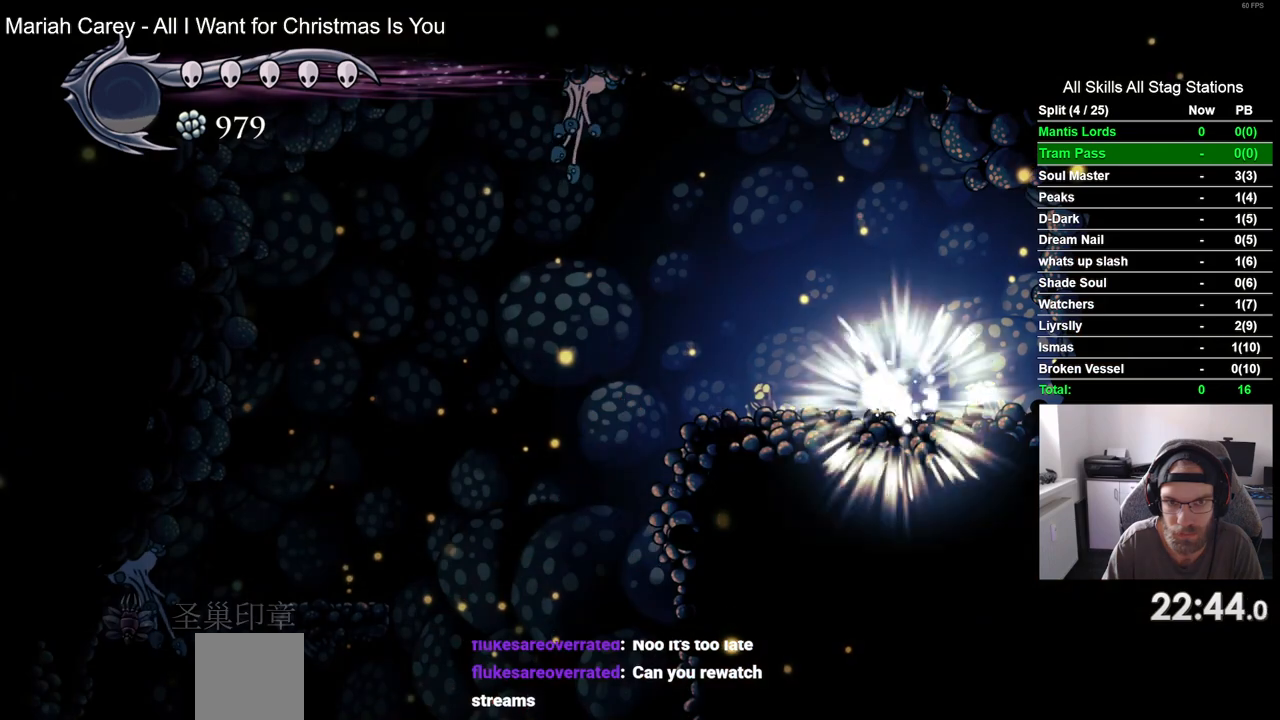
{"buttons": [], "left_stick": "center", "right_stick": "center", "events": []}
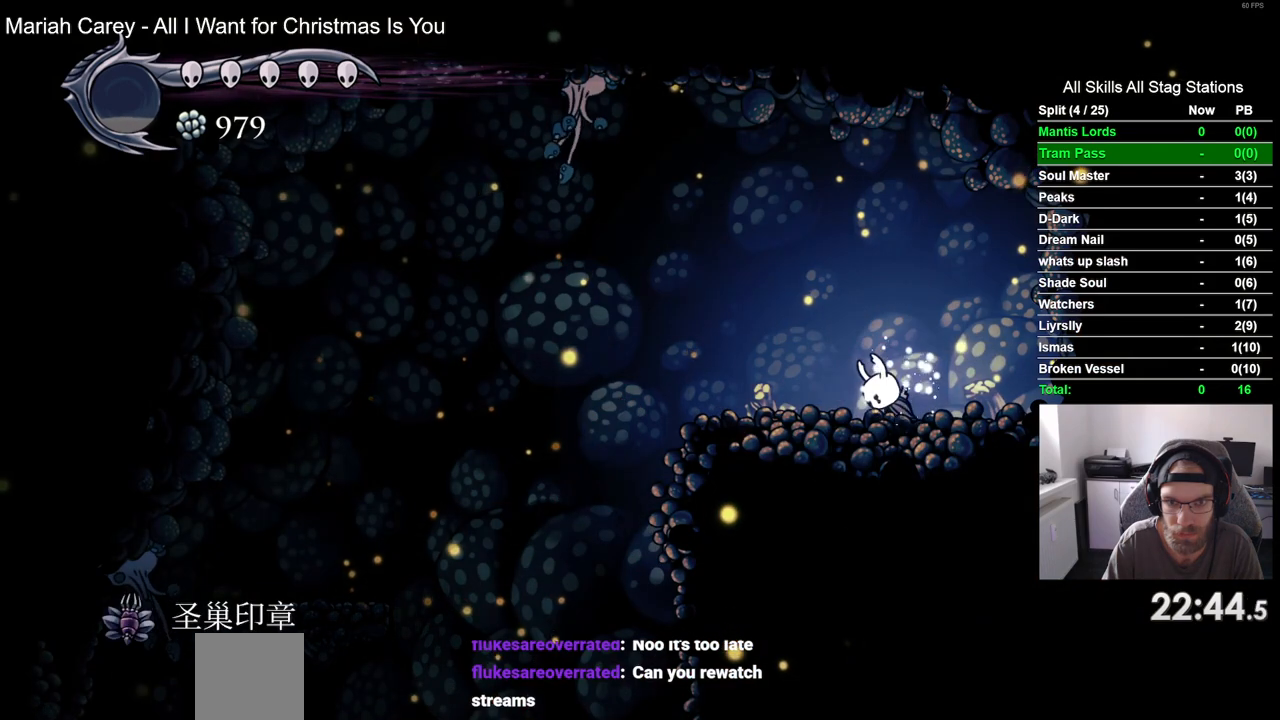
{"buttons": ["DPAD_LEFT"], "left_stick": "center", "right_stick": "center", "events": [[333, "DPAD_LEFT", "down"]]}
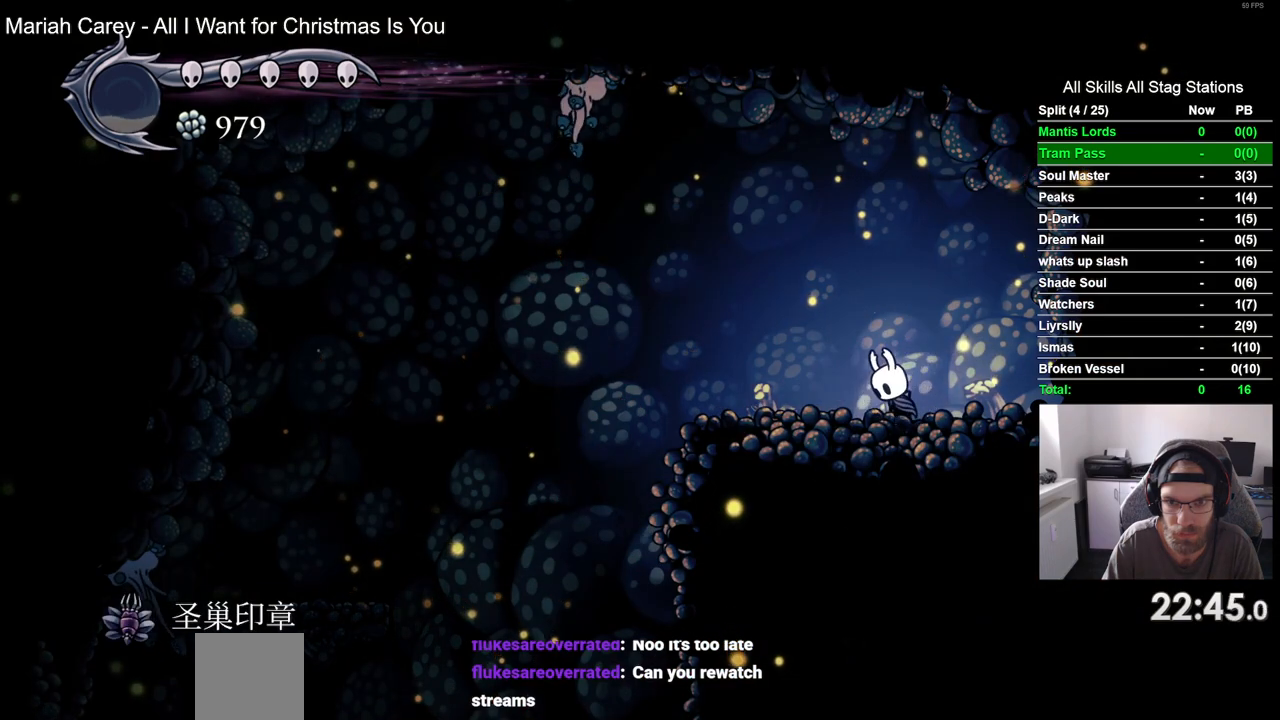
{"buttons": [], "left_stick": "center", "right_stick": "center", "events": [[467, "DPAD_LEFT", "up"]]}
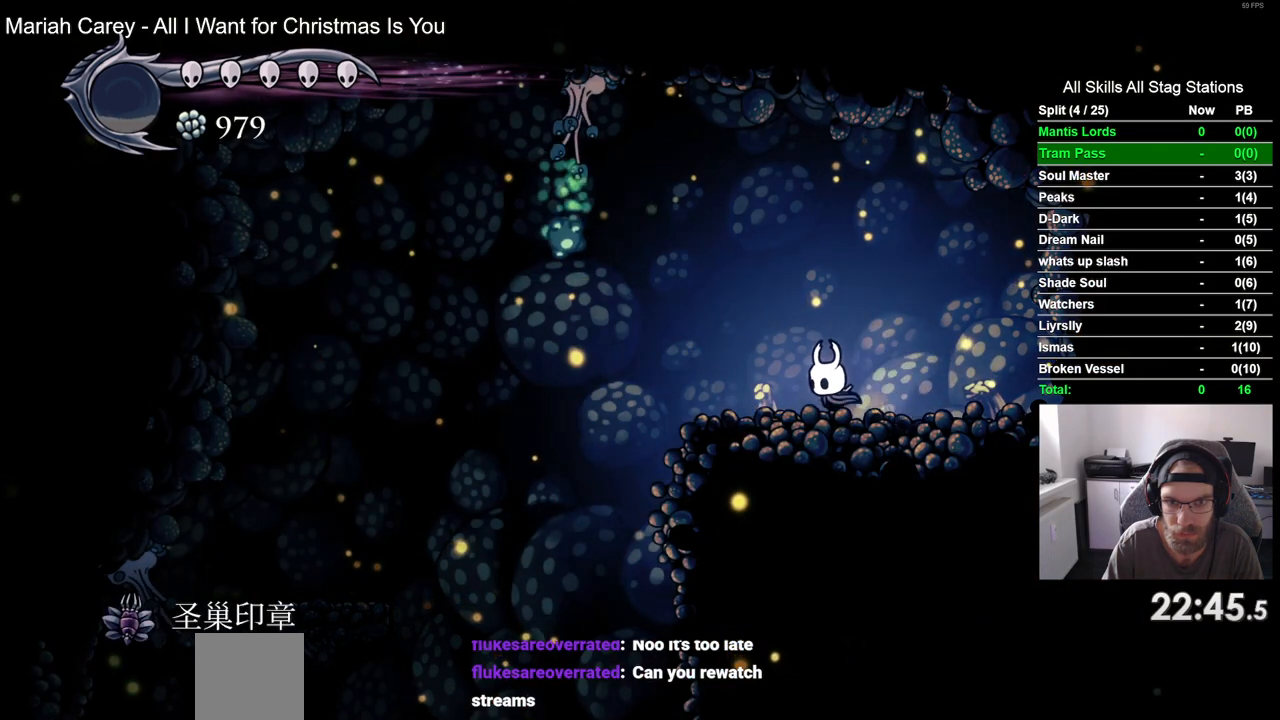
{"buttons": [], "left_stick": "center", "right_stick": "center", "events": [[117, "DPAD_RIGHT", "down"], [350, "DPAD_RIGHT", "up"]]}
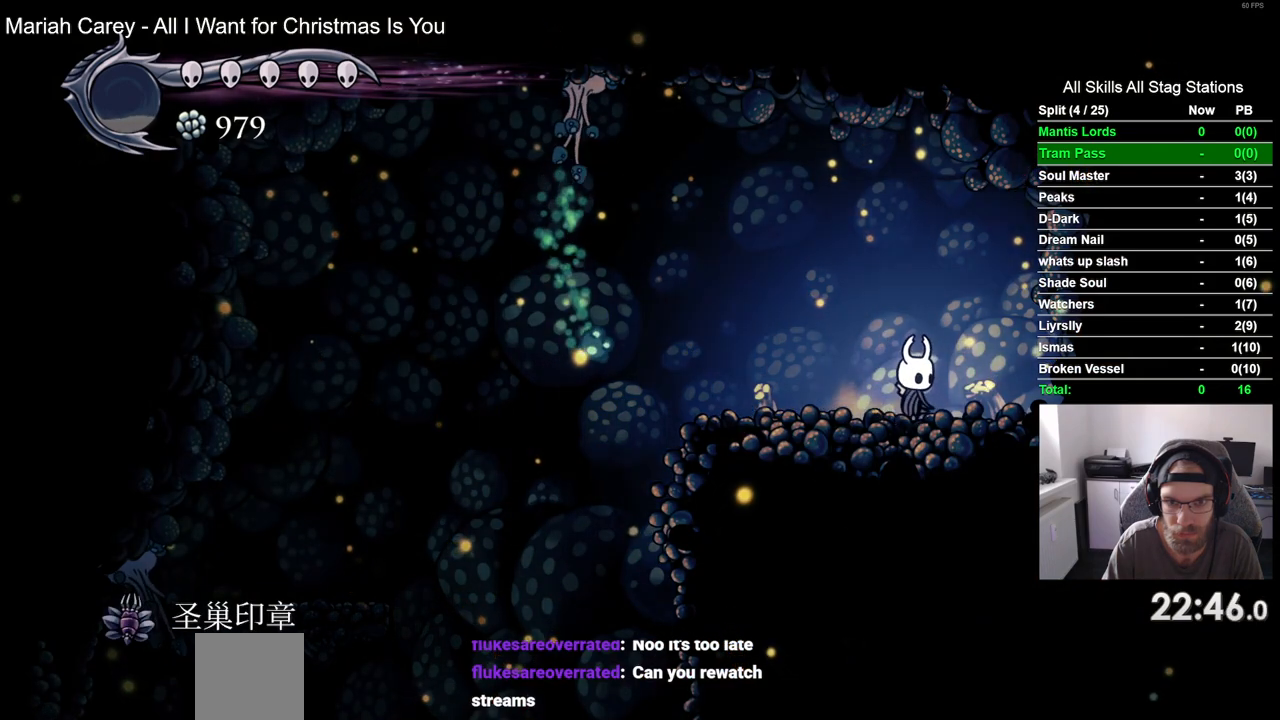
{"buttons": [], "left_stick": "center", "right_stick": "center", "events": []}
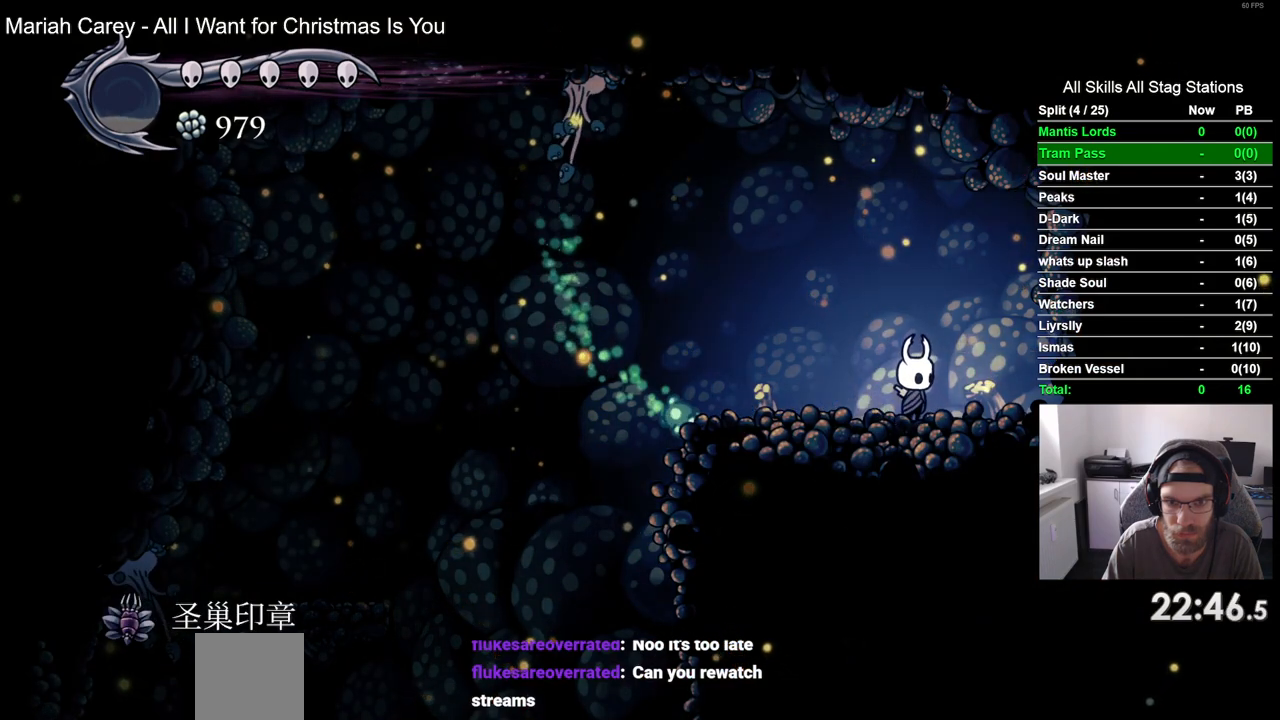
{"buttons": [], "left_stick": "center", "right_stick": "center", "events": []}
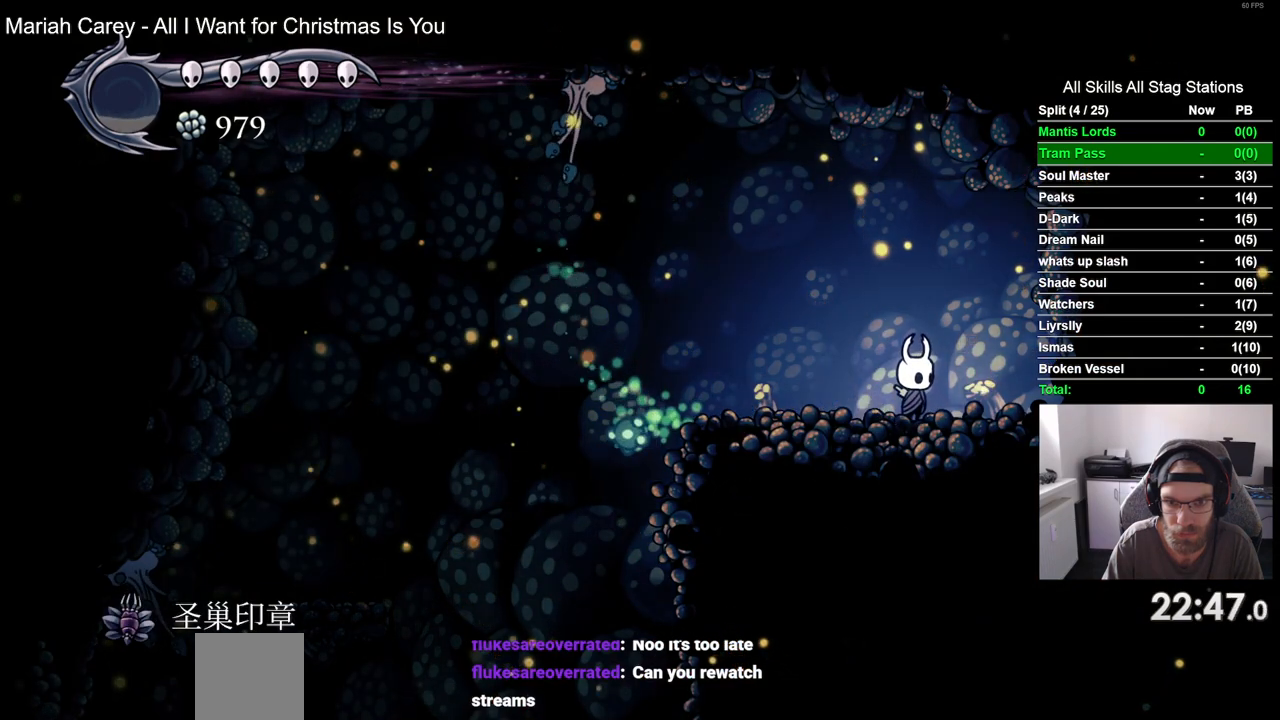
{"buttons": [], "left_stick": "center", "right_stick": "center", "events": []}
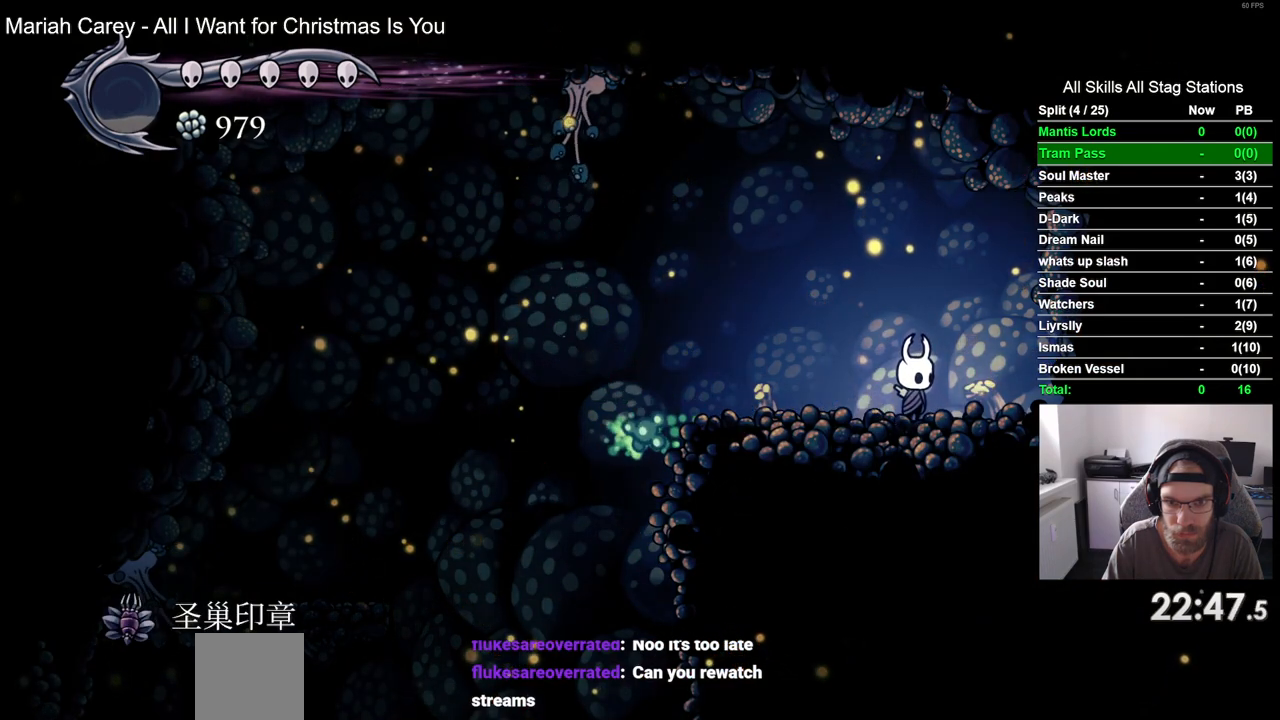
{"buttons": ["DPAD_RIGHT"], "left_stick": "center", "right_stick": "center", "events": [[50, "DPAD_RIGHT", "down"]]}
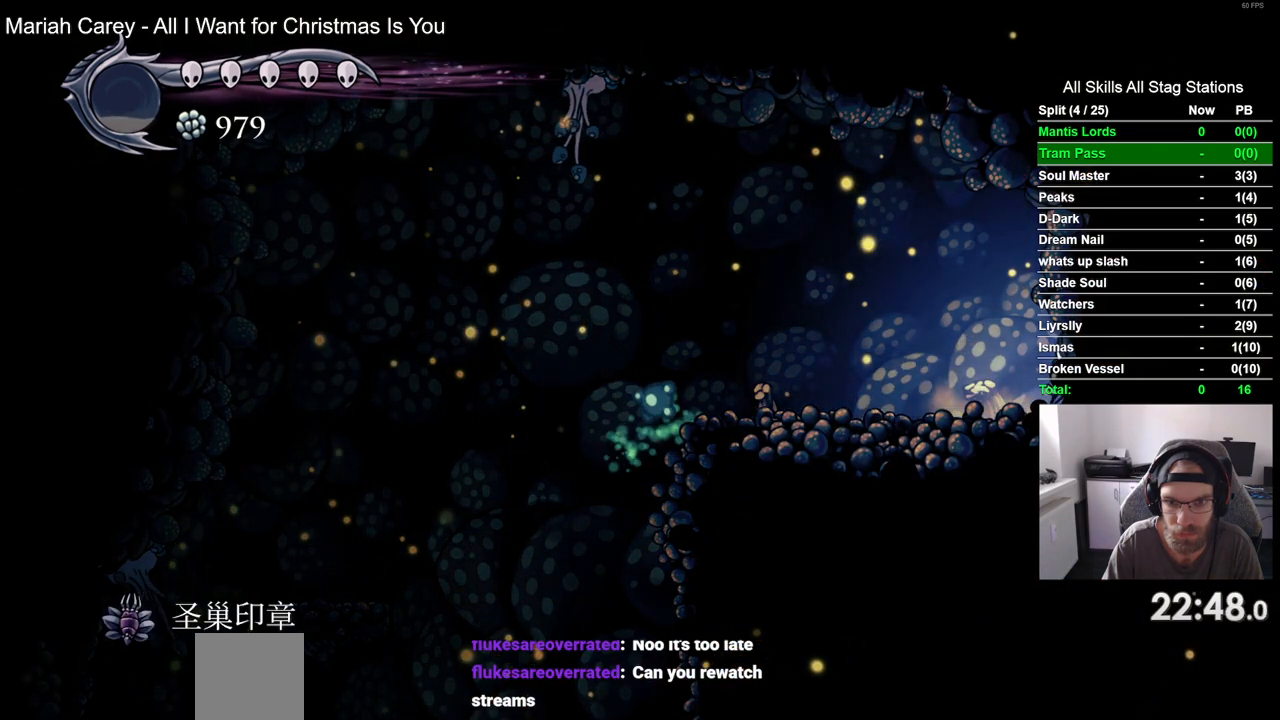
{"buttons": [], "left_stick": "center", "right_stick": "center", "events": [[83, "DPAD_RIGHT", "up"]]}
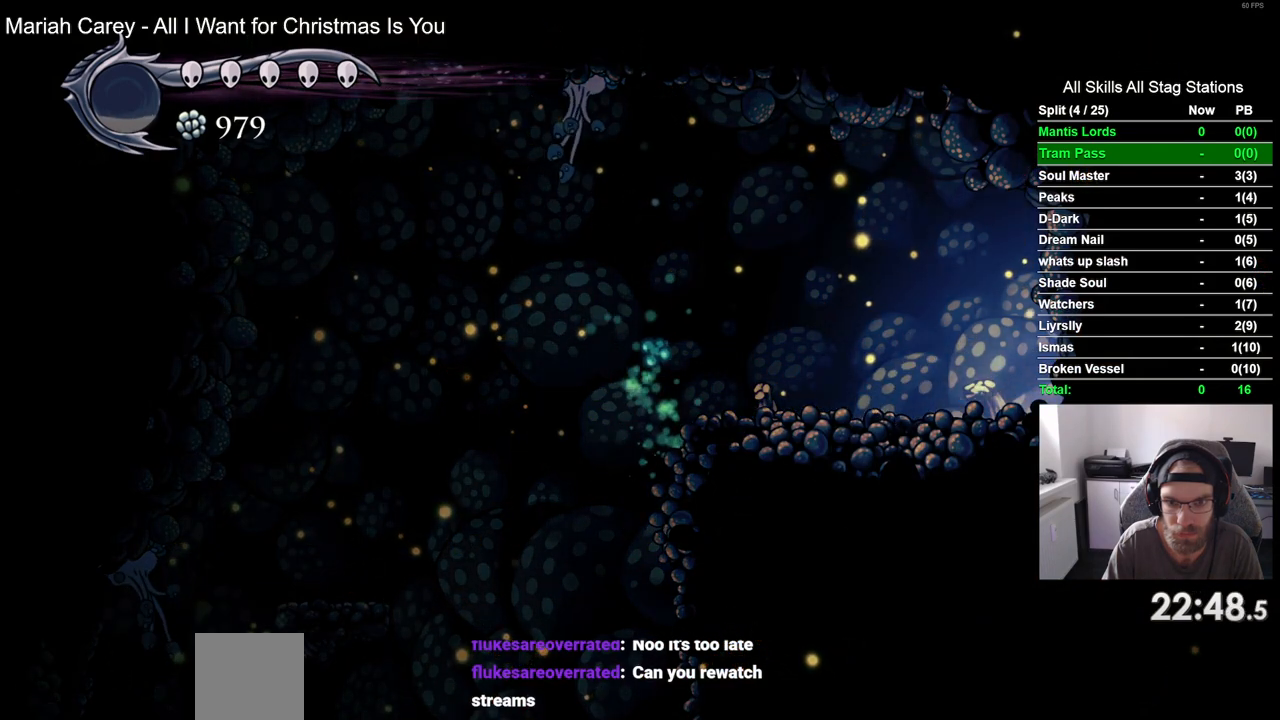
{"buttons": [], "left_stick": "center", "right_stick": "center"}
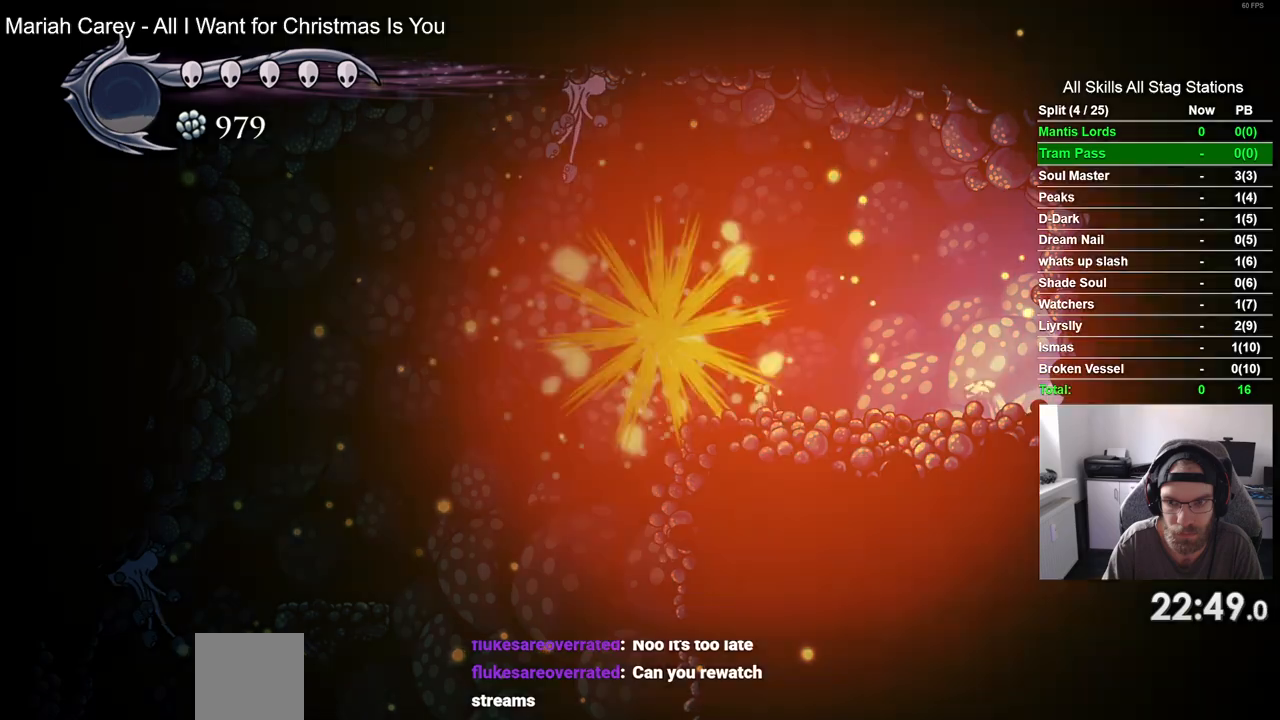
{"buttons": [], "left_stick": "center", "right_stick": "center", "events": []}
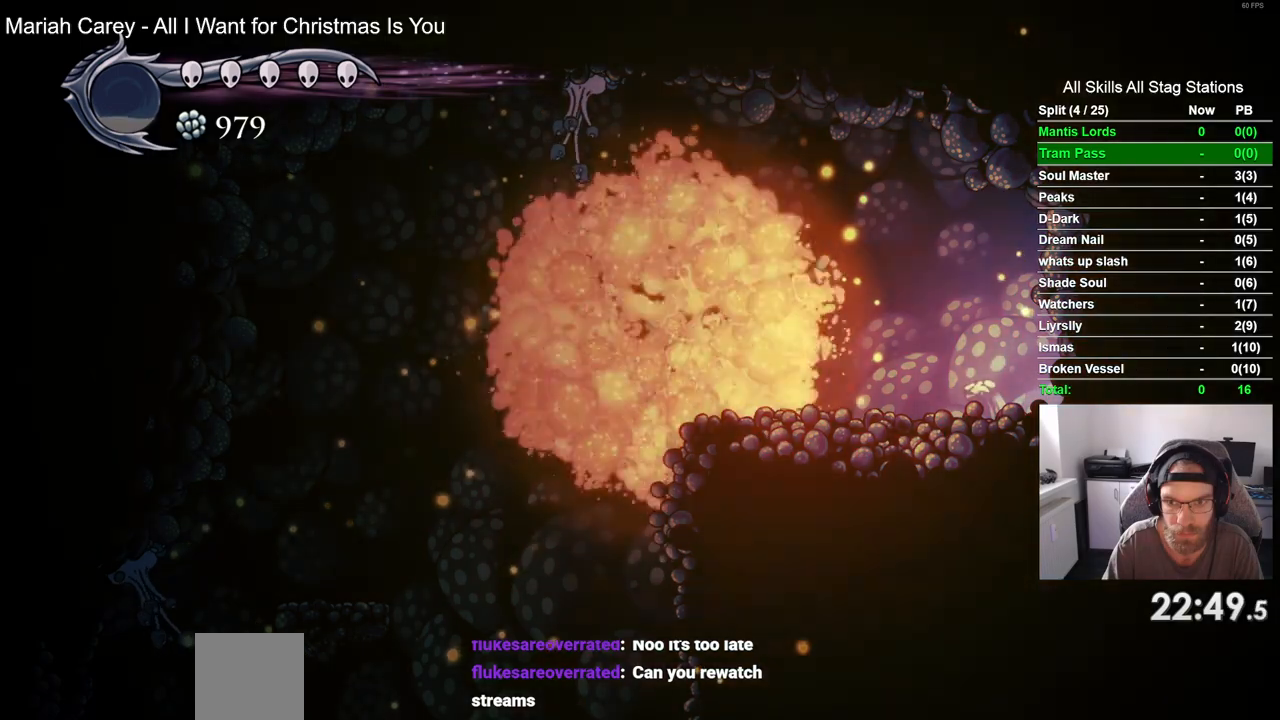
{"buttons": ["R2", "DPAD_LEFT"], "left_stick": "center", "right_stick": "center", "events": [[267, "DPAD_LEFT", "down"], [467, "R2", "down"]]}
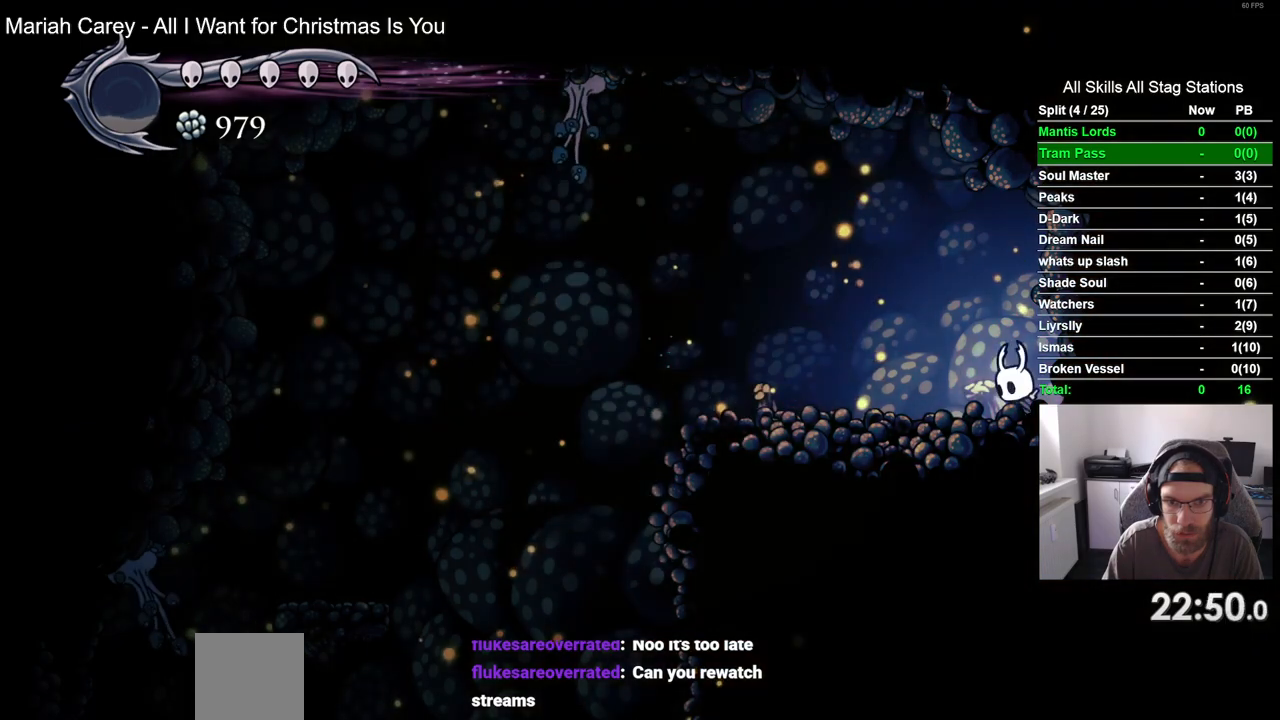
{"buttons": ["DPAD_LEFT"], "left_stick": "center", "right_stick": "center", "events": [[200, "R2", "up"]]}
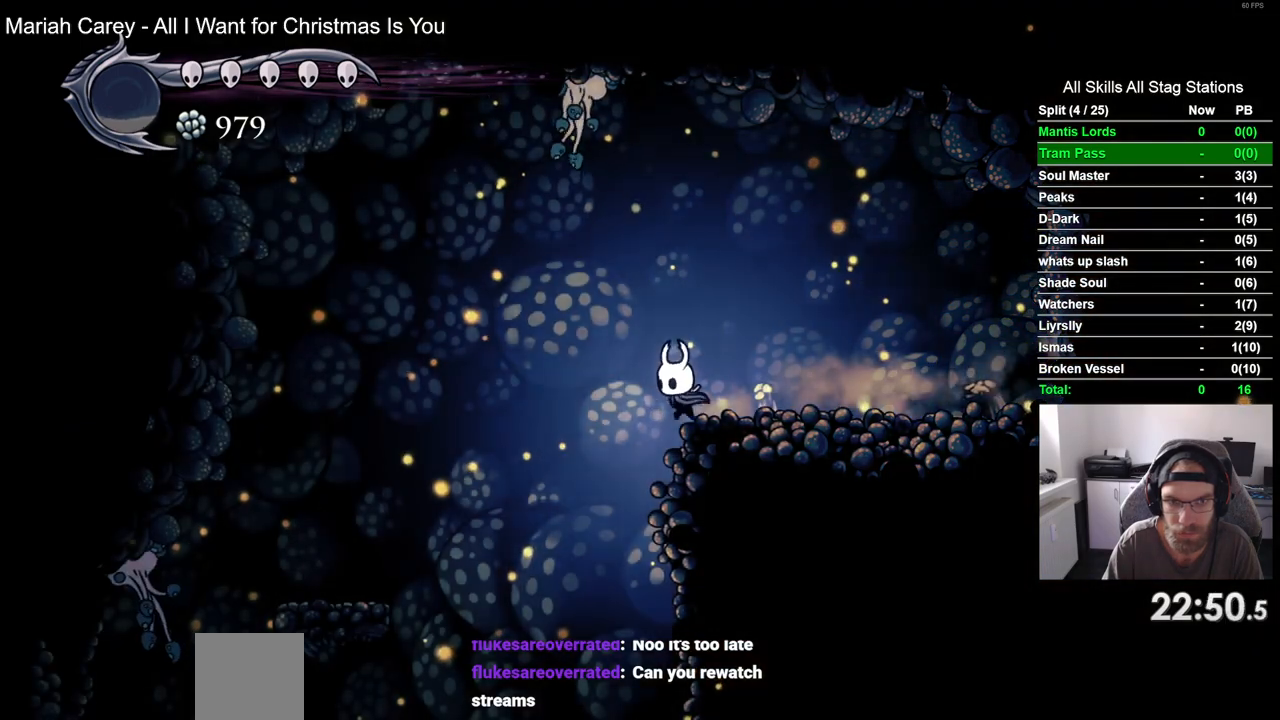
{"buttons": ["DPAD_LEFT"], "left_stick": "center", "right_stick": "center", "events": []}